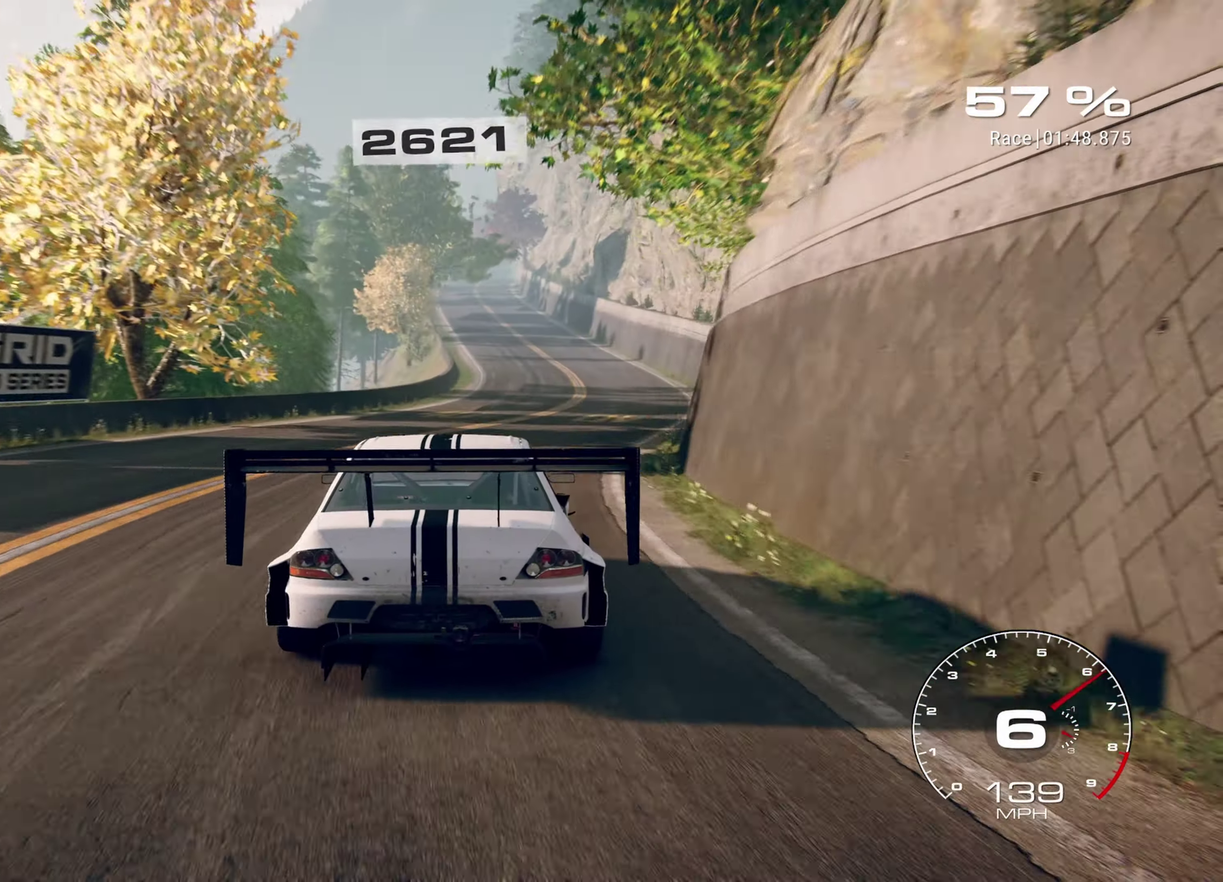
Gameplay with a controller (Xbox layout); each line is a JSON object with the inputs held at the frame after it (dt_ms = milliseconds from this image to that frame). "events" lists button and stick changes between this image and that frame as [ms after this image, input, new state], when the widget could be followed in between. Not read: L3 R3 right_stick.
{"dt_ms": 700, "buttons": ["R2"], "left_stick": "up-right", "events": []}
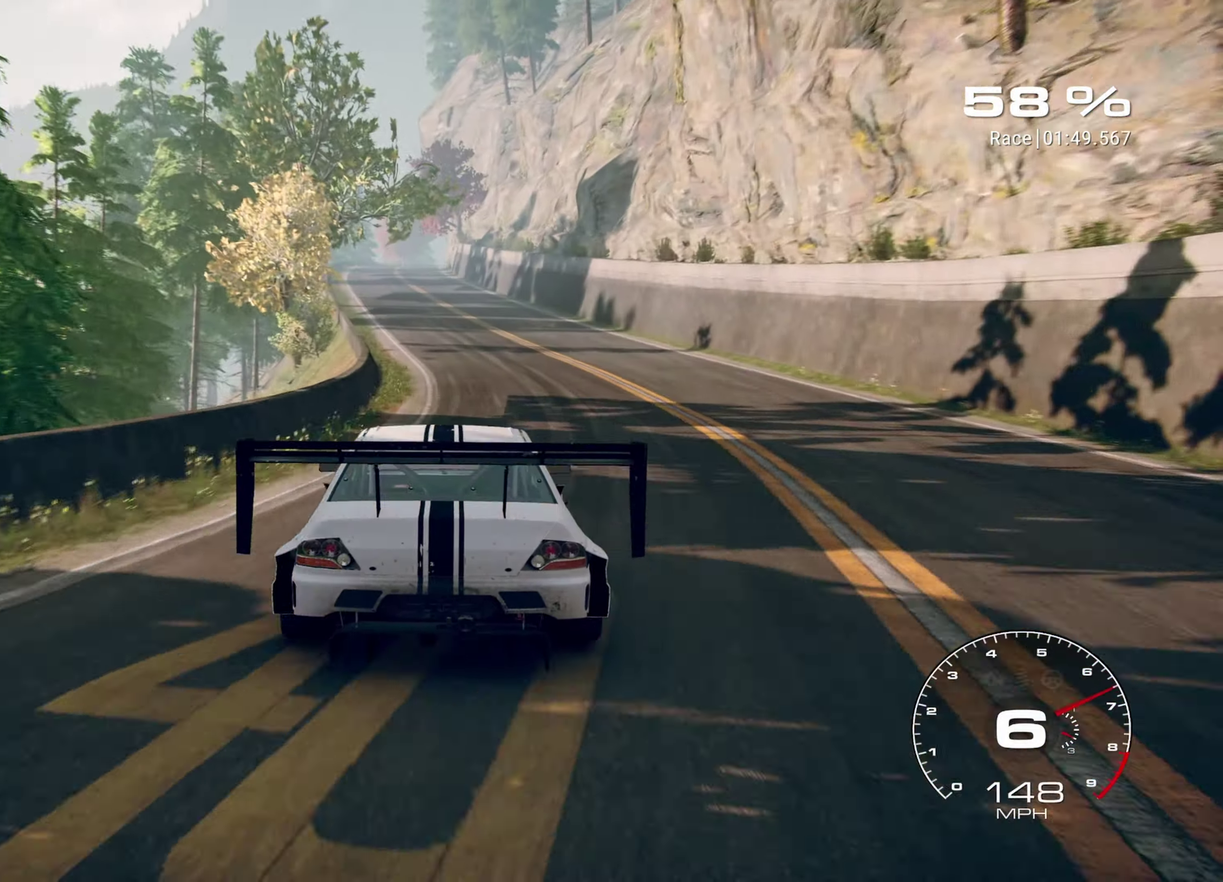
{"dt_ms": 300, "buttons": ["R2"], "left_stick": "up-left", "events": [[17, "left_stick", "center"], [67, "left_stick", "left"], [183, "left_stick", "up-left"]]}
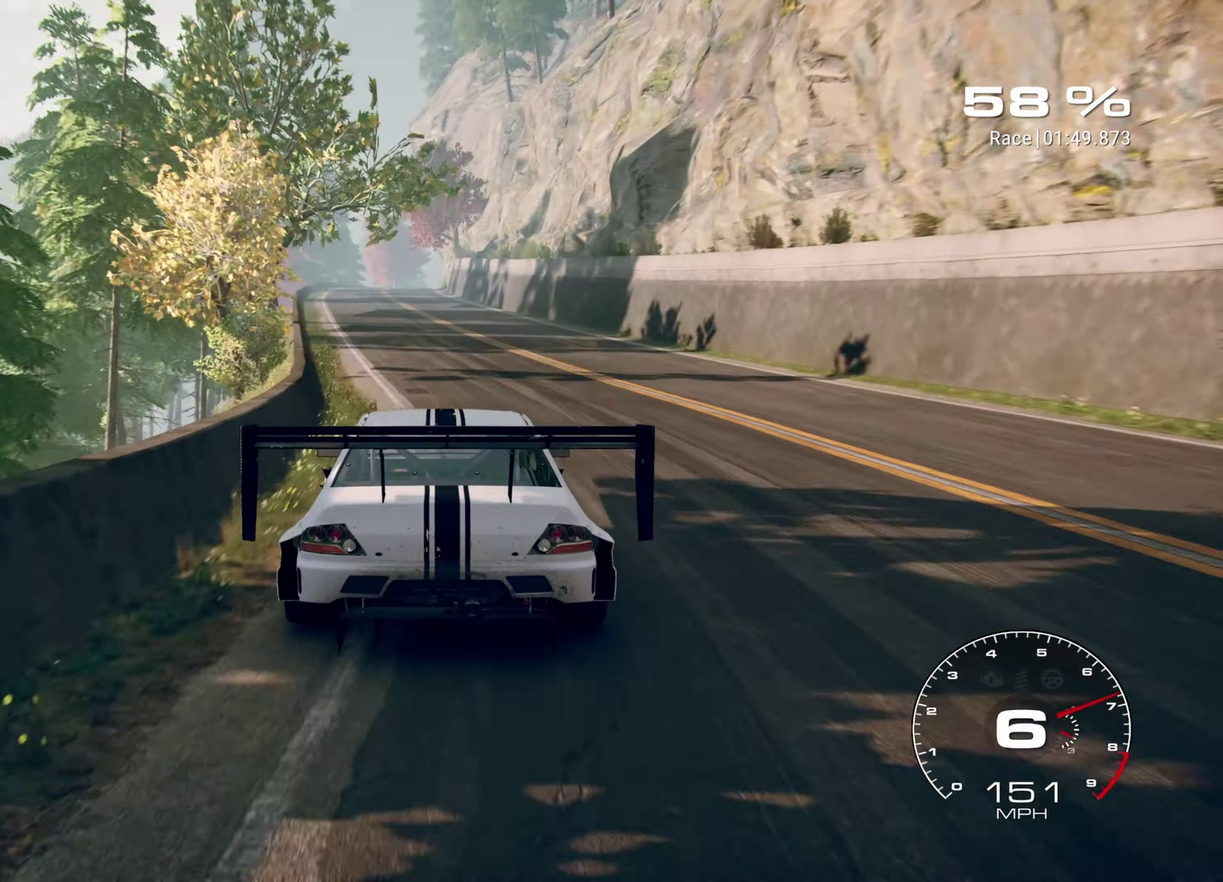
{"dt_ms": 900, "buttons": ["R2"], "left_stick": "center", "events": [[117, "left_stick", "center"], [167, "left_stick", "up-left"], [350, "left_stick", "center"]]}
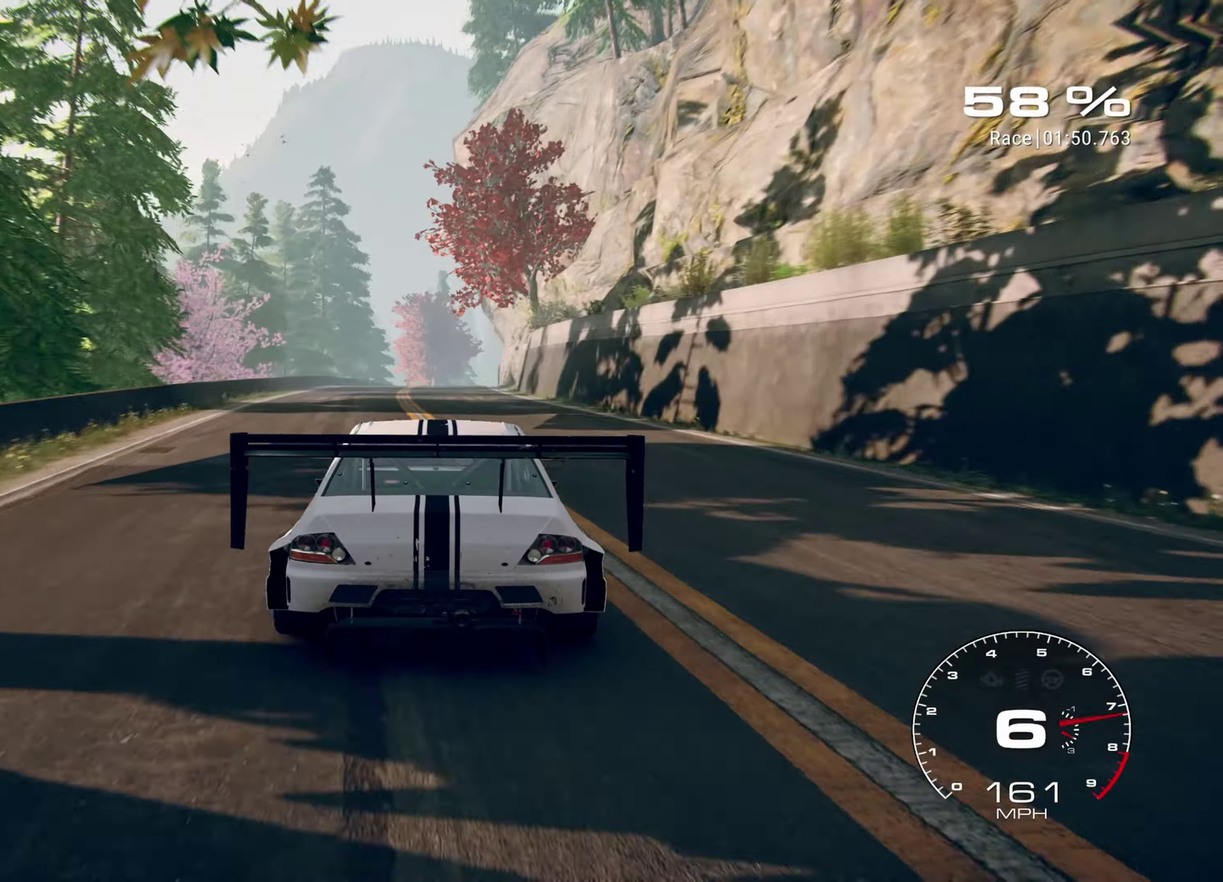
{"dt_ms": 300, "buttons": ["R2"], "left_stick": "center", "events": []}
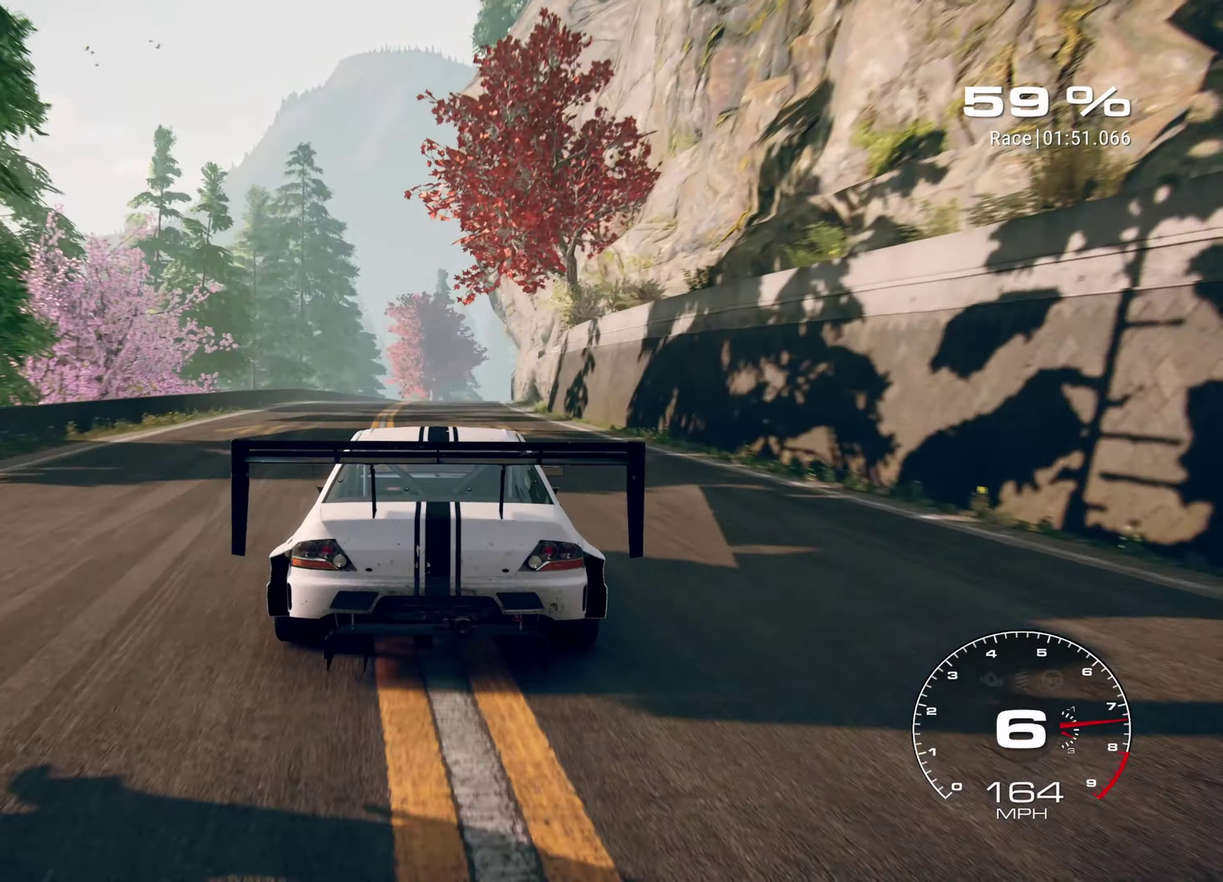
{"dt_ms": 700, "buttons": ["R2"], "left_stick": "up-right", "events": [[234, "left_stick", "up-right"]]}
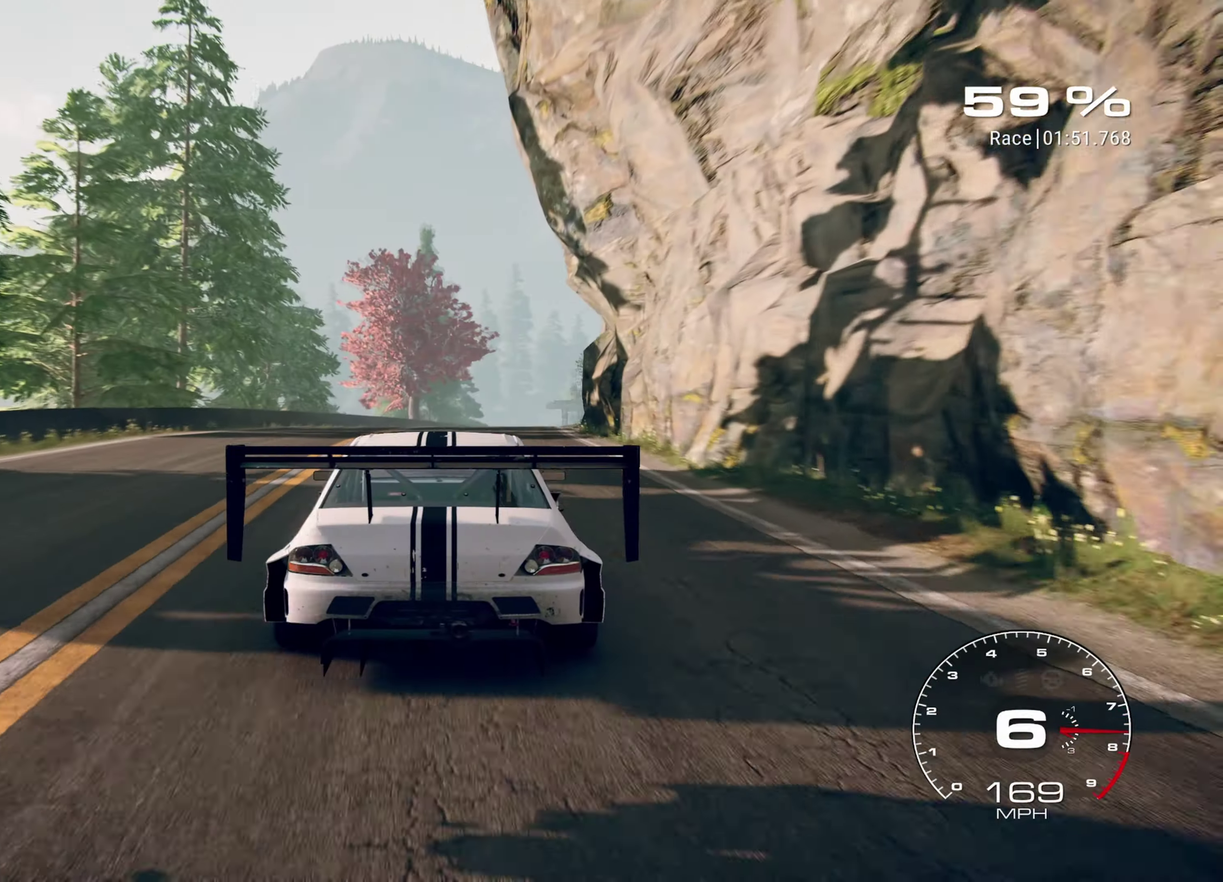
{"dt_ms": 300, "buttons": ["R2"], "left_stick": "up-right", "events": []}
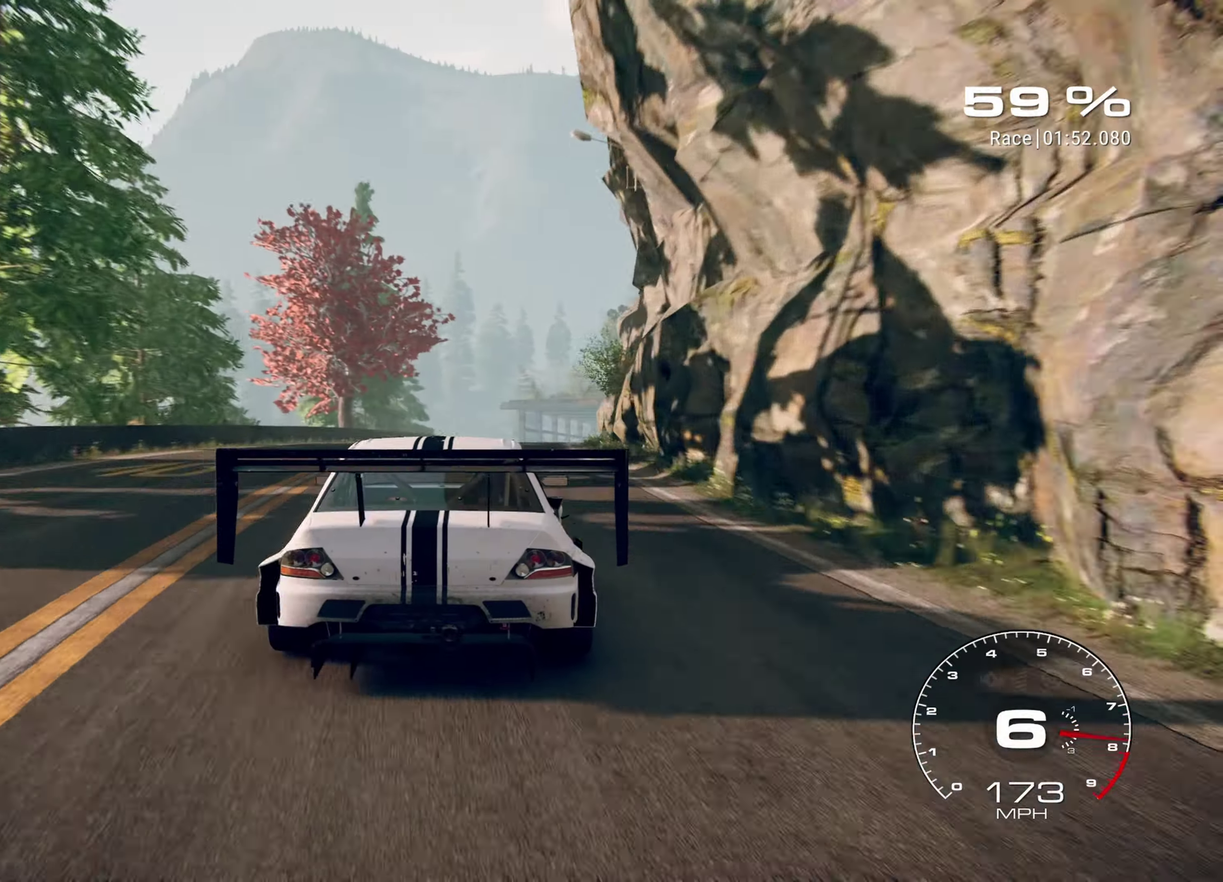
{"dt_ms": 600, "buttons": ["R2"], "left_stick": "up-right", "events": []}
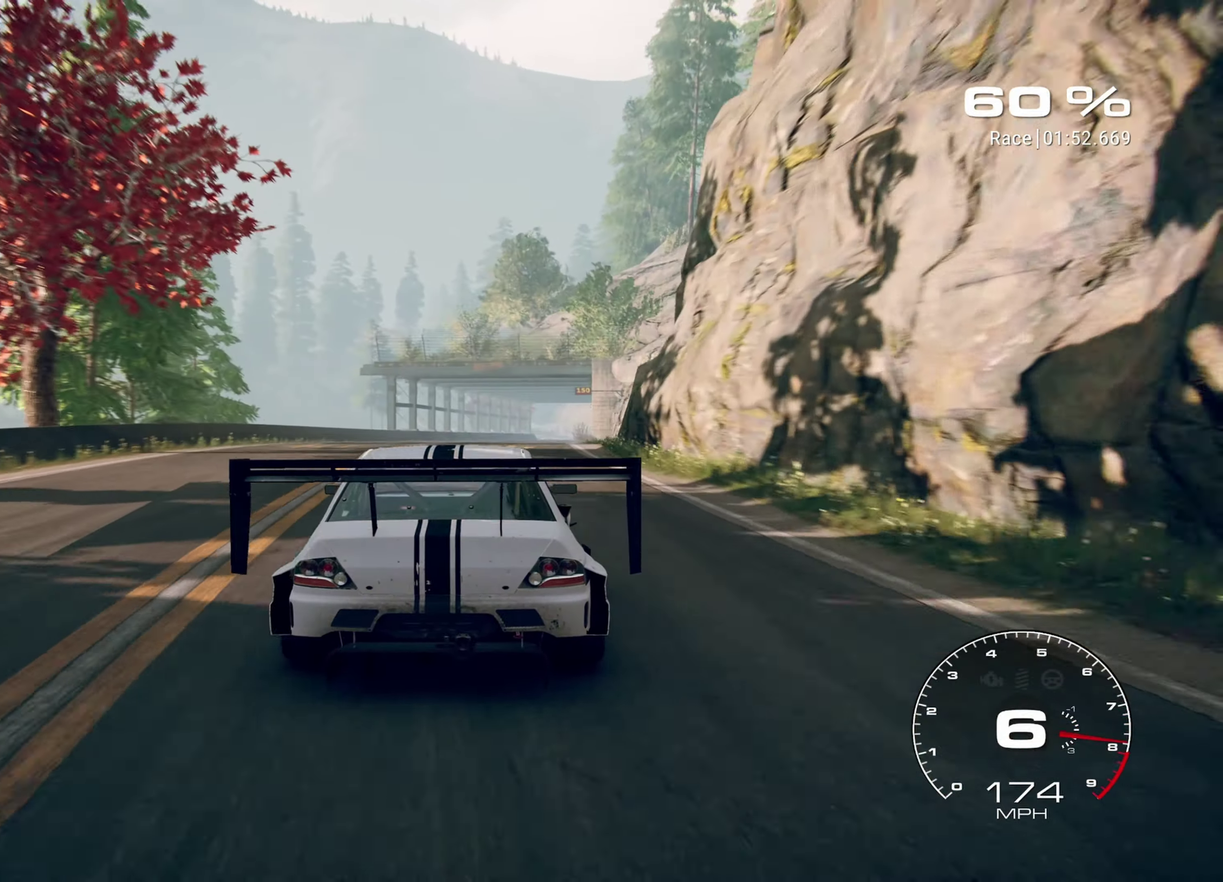
{"dt_ms": 400, "buttons": ["R2"], "left_stick": "up-right", "events": []}
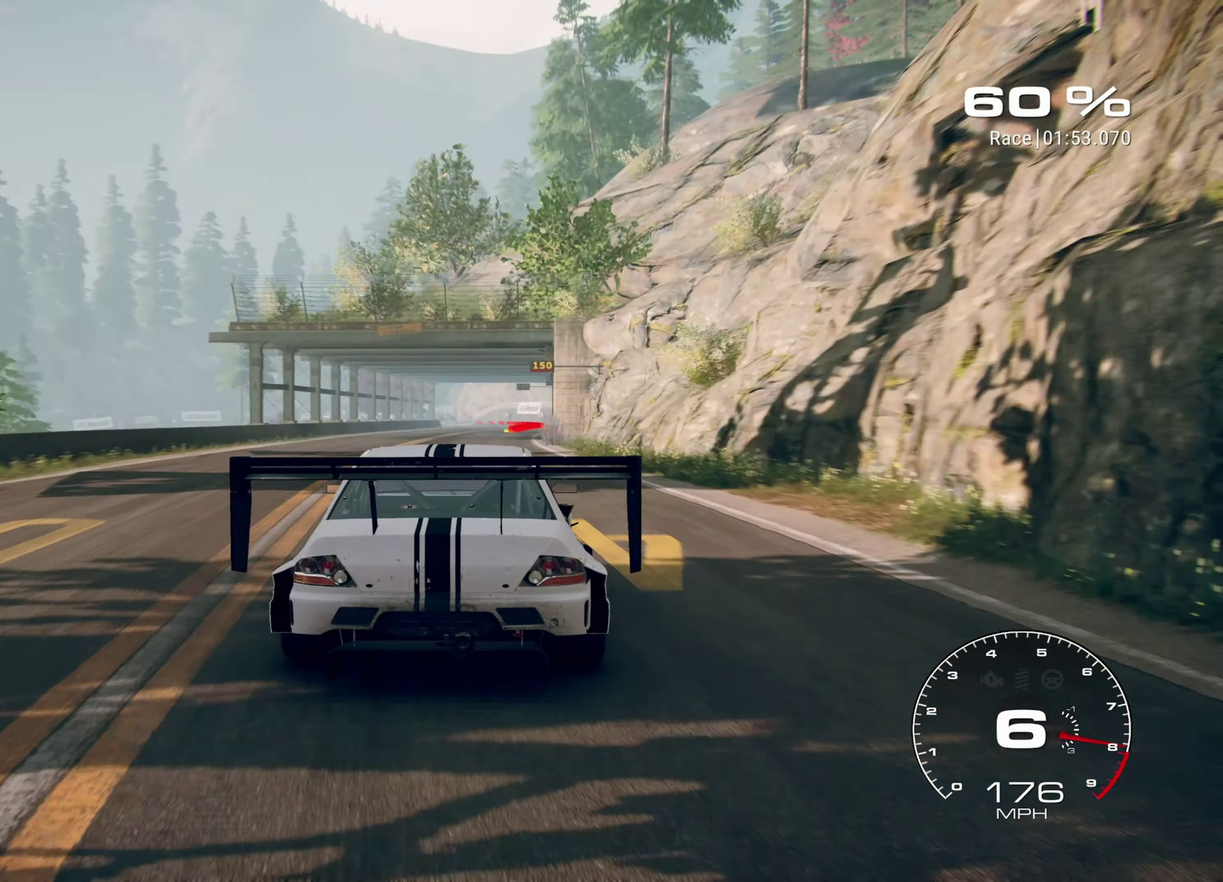
{"dt_ms": 600, "buttons": ["R2"], "left_stick": "up-right", "events": []}
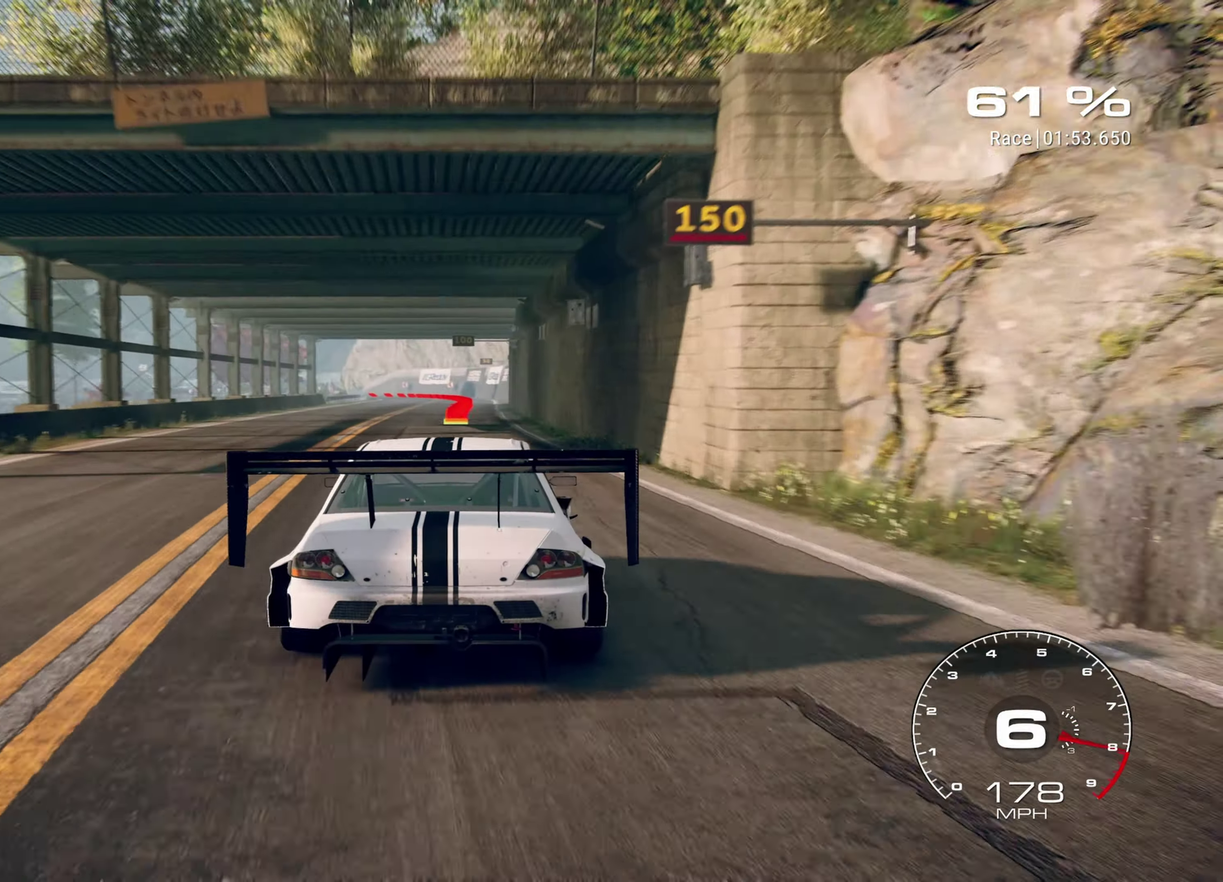
{"dt_ms": 400, "buttons": ["L2"], "left_stick": "center", "events": [[117, "left_stick", "up"], [200, "left_stick", "center"], [217, "R2", "up"], [250, "L2", "down"]]}
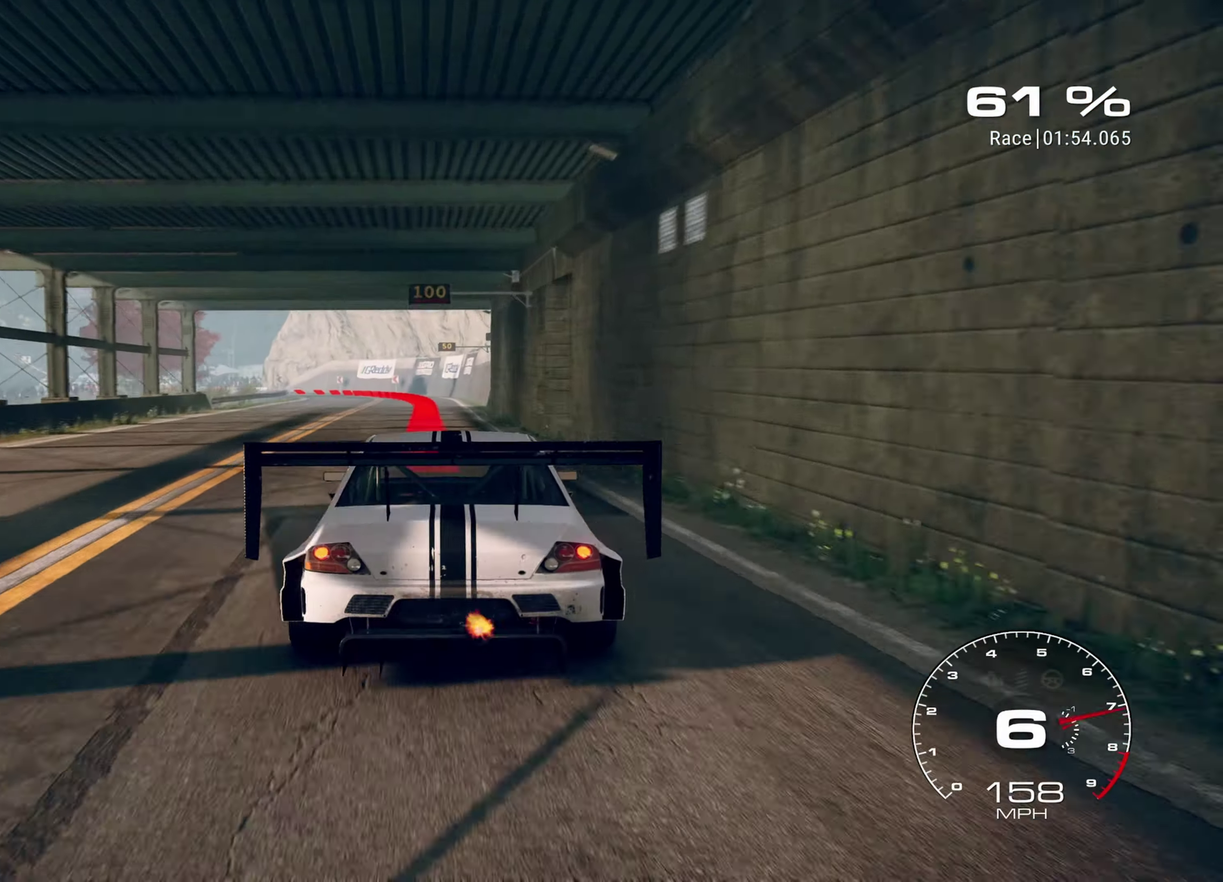
{"dt_ms": 600, "buttons": ["L2"], "left_stick": "center", "events": [[317, "L1", "down"], [450, "L1", "up"]]}
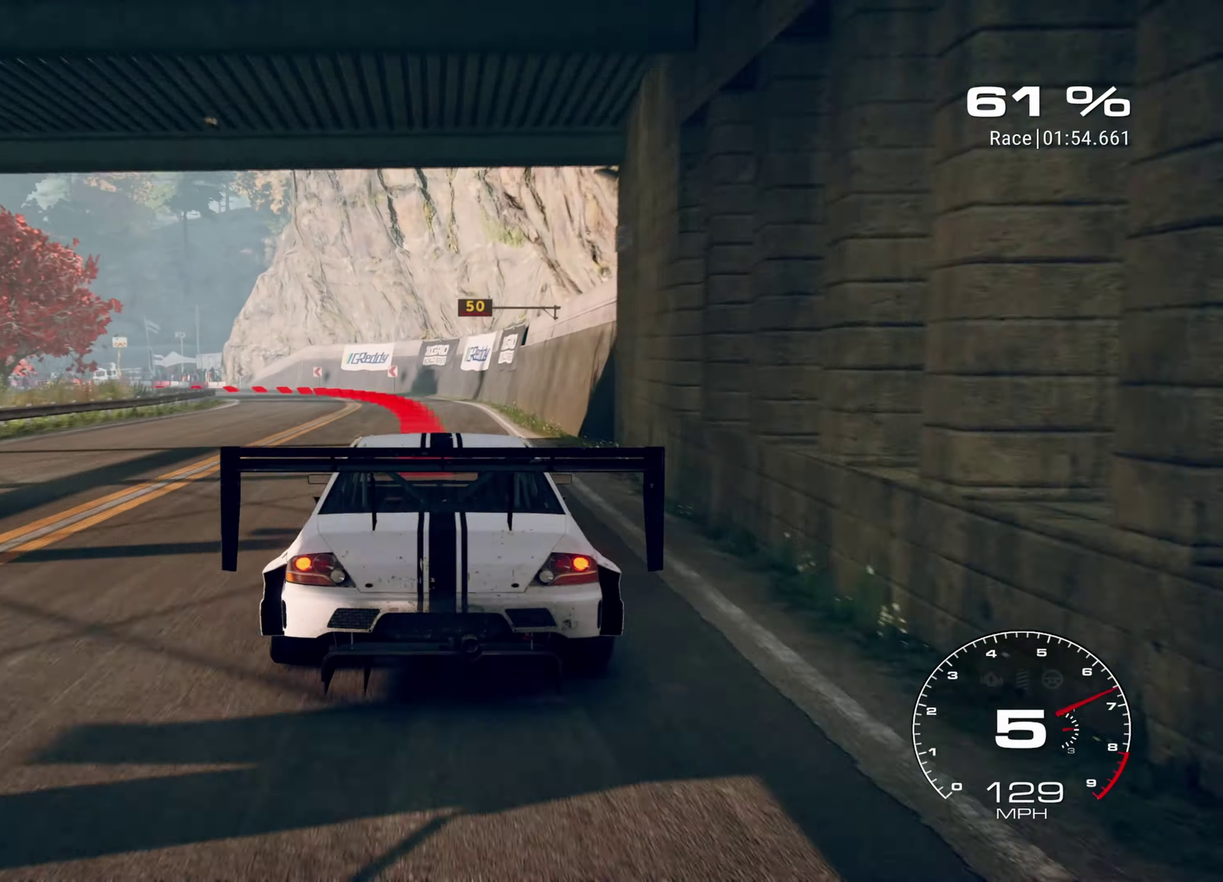
{"dt_ms": 400, "buttons": ["L2"], "left_stick": "up-left", "events": [[100, "left_stick", "up-left"]]}
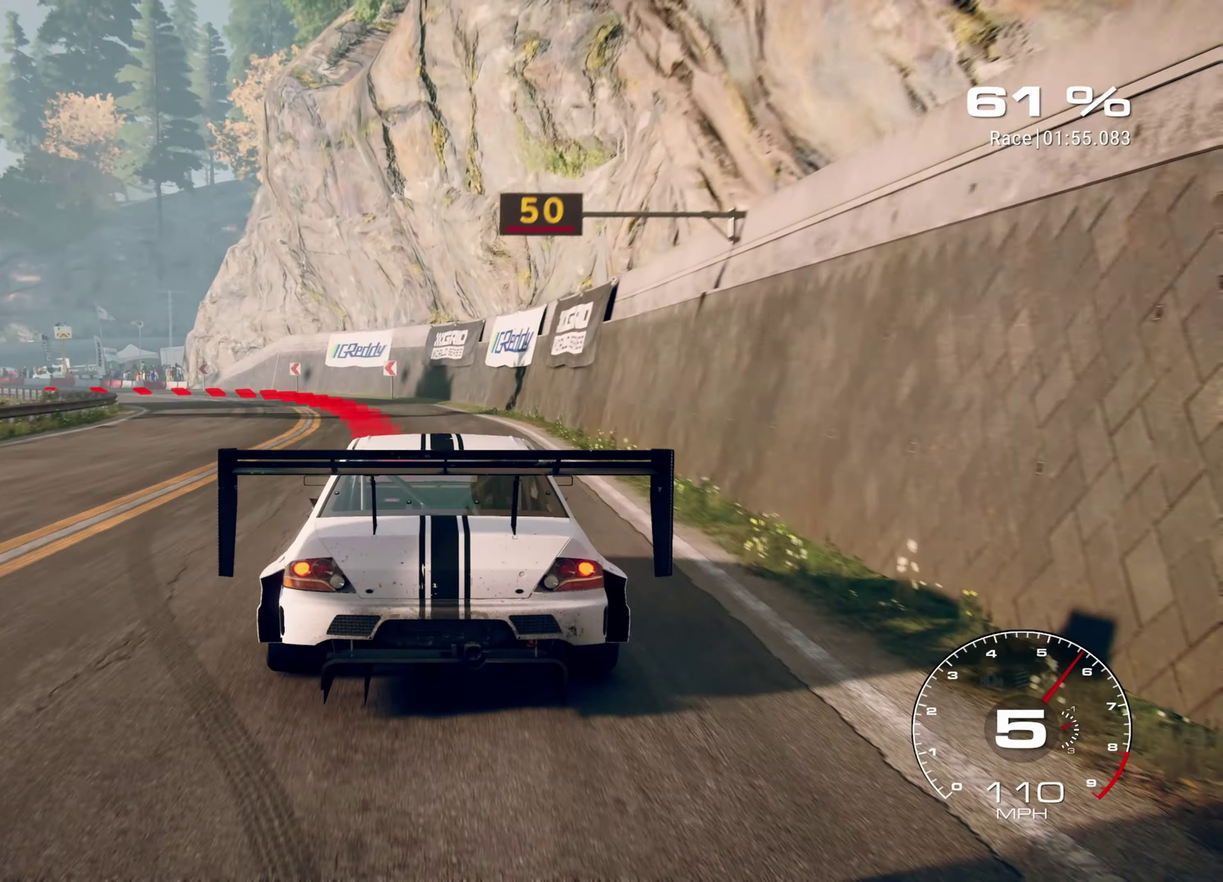
{"dt_ms": 500, "buttons": ["L2"], "left_stick": "up-left", "events": [[34, "L1", "down"], [234, "L1", "up"]]}
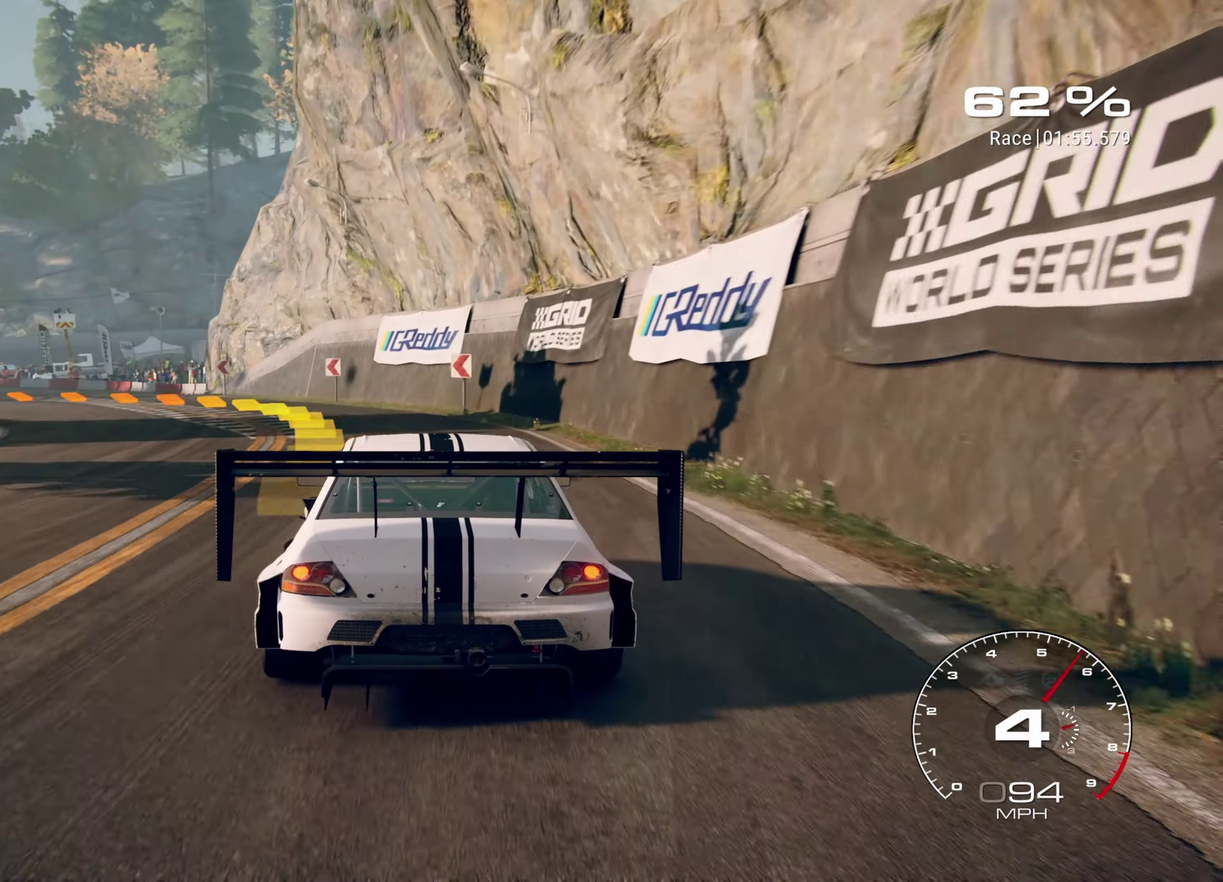
{"dt_ms": 500, "buttons": ["L1", "L2"], "left_stick": "up-left", "events": [[450, "L1", "down"]]}
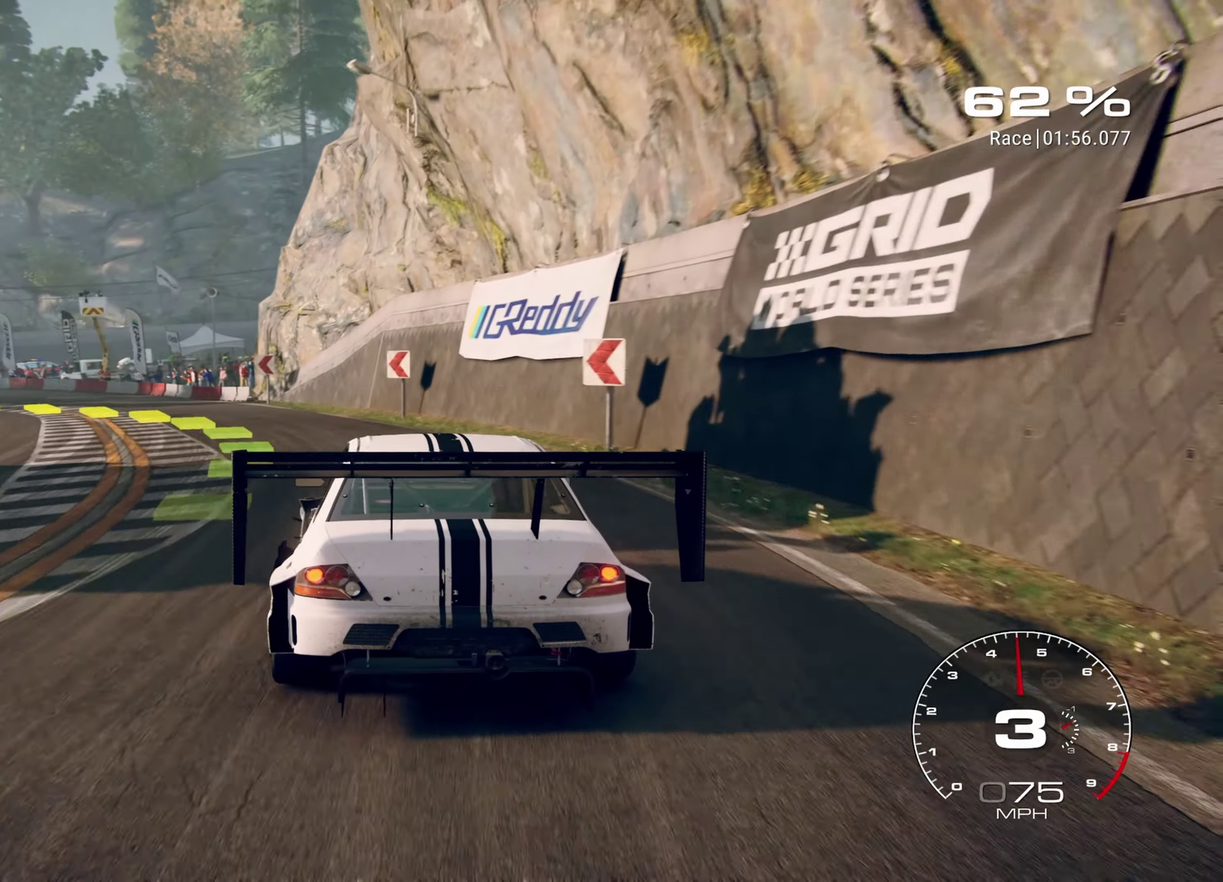
{"dt_ms": 500, "buttons": [], "left_stick": "up-left", "events": [[150, "L1", "up"], [433, "L2", "up"]]}
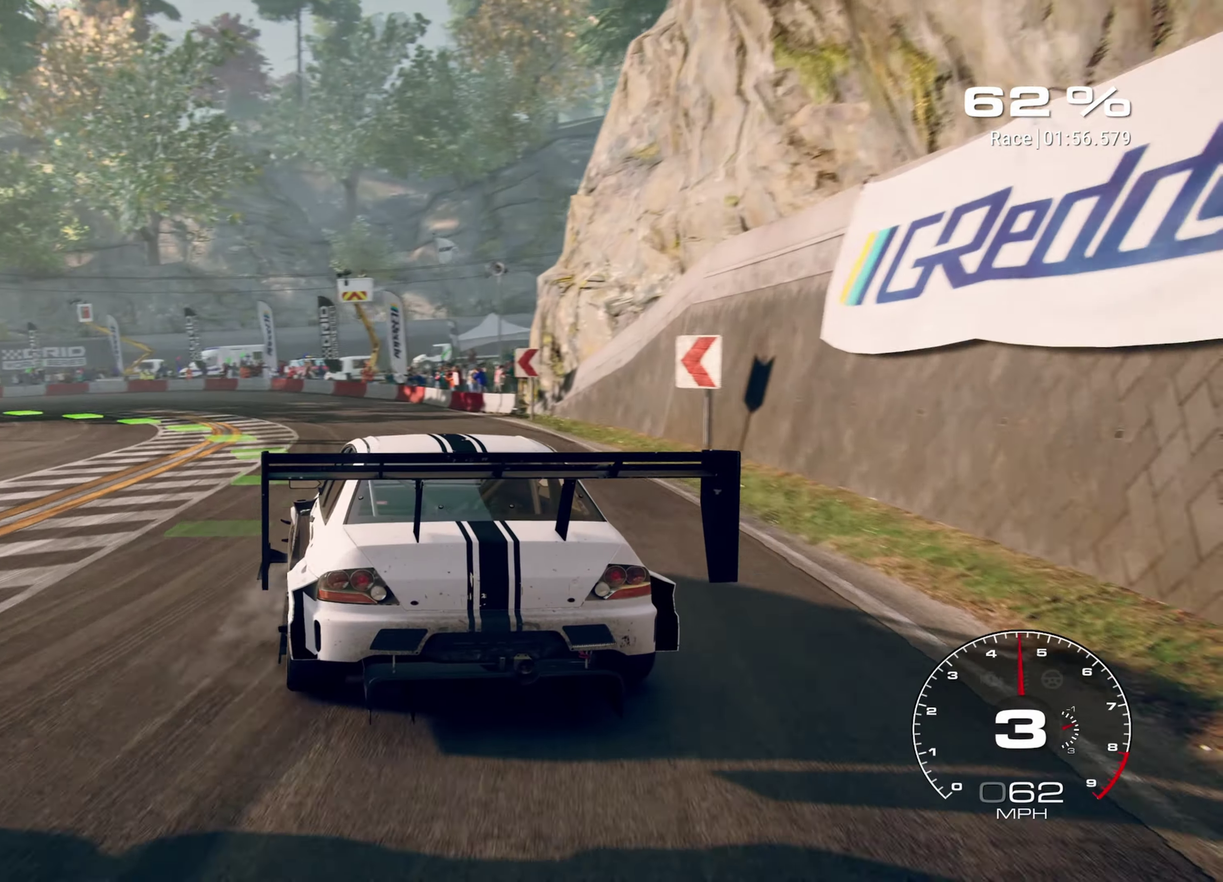
{"dt_ms": 500, "buttons": [], "left_stick": "up-left", "events": [[366, "R2", "down"], [483, "R2", "up"]]}
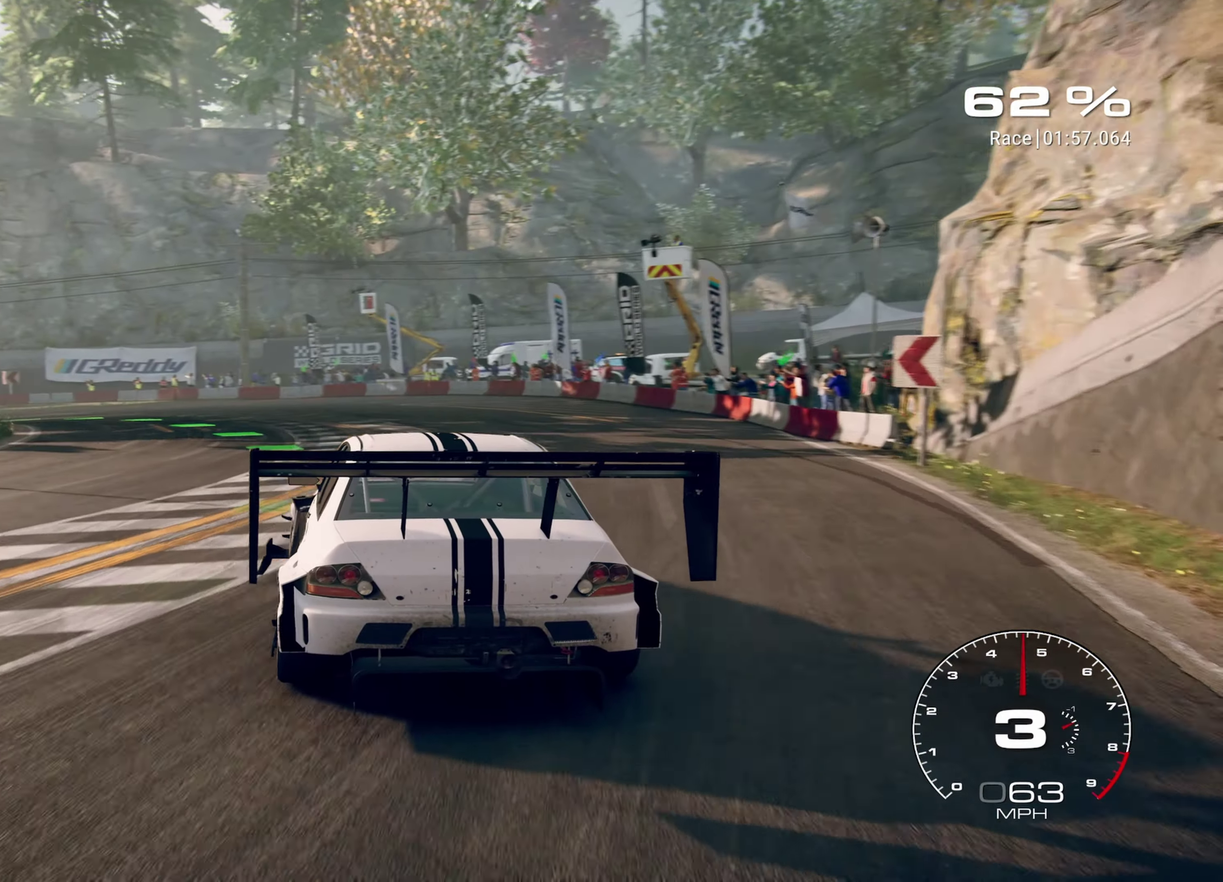
{"dt_ms": 400, "buttons": ["R2"], "left_stick": "up-left", "events": [[316, "R2", "down"]]}
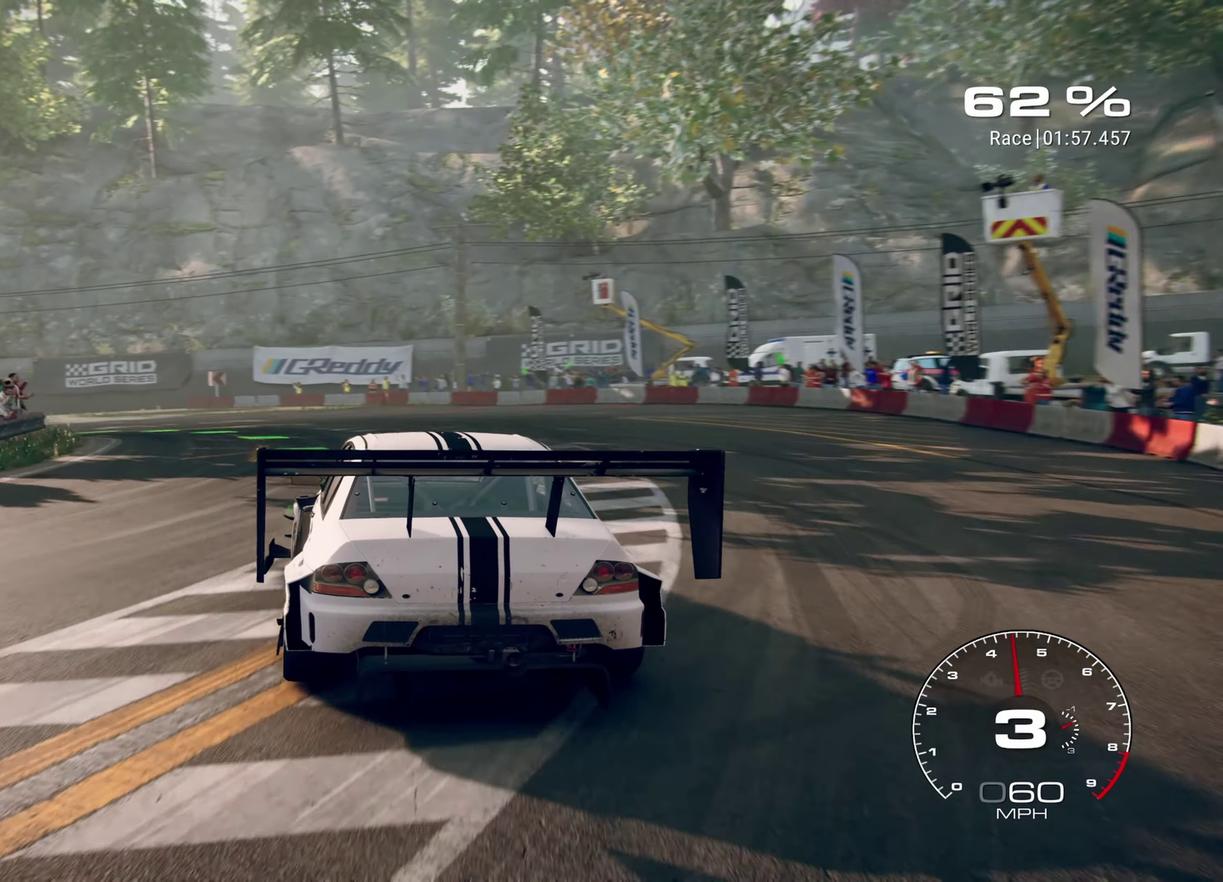
{"dt_ms": 600, "buttons": [], "left_stick": "up-left", "events": [[50, "R2", "up"]]}
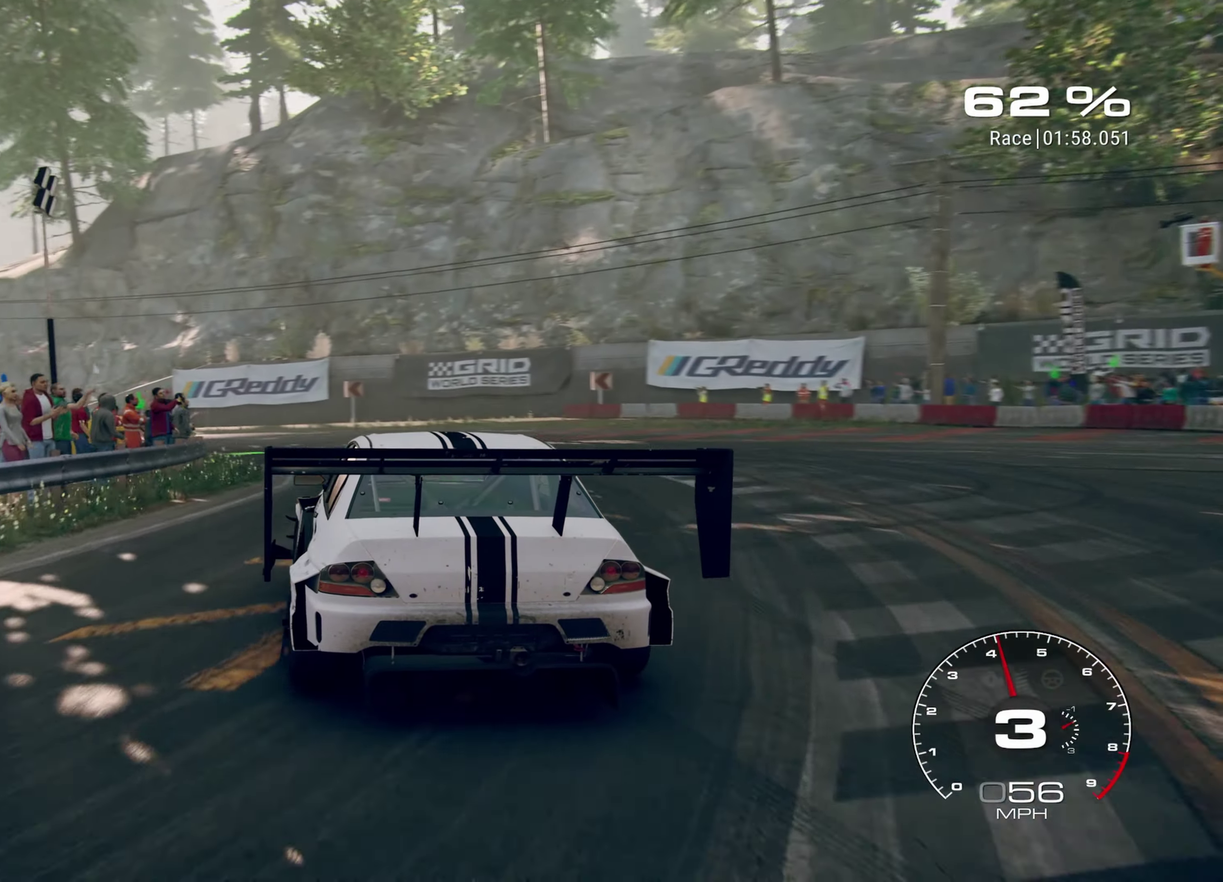
{"dt_ms": 400, "buttons": [], "left_stick": "up-left", "events": [[350, "left_stick", "up"], [400, "left_stick", "up-left"]]}
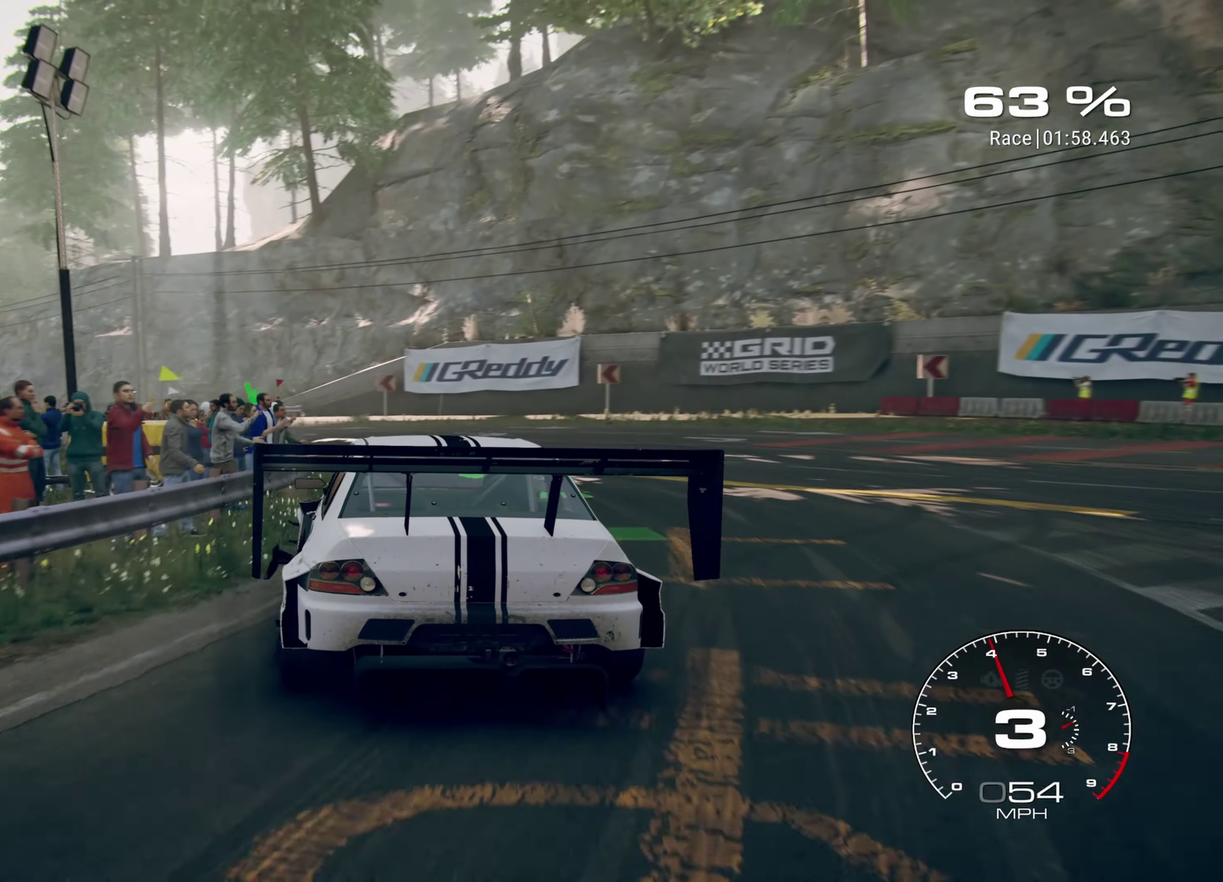
{"dt_ms": 600, "buttons": ["R2"], "left_stick": "up-left", "events": [[516, "R2", "down"]]}
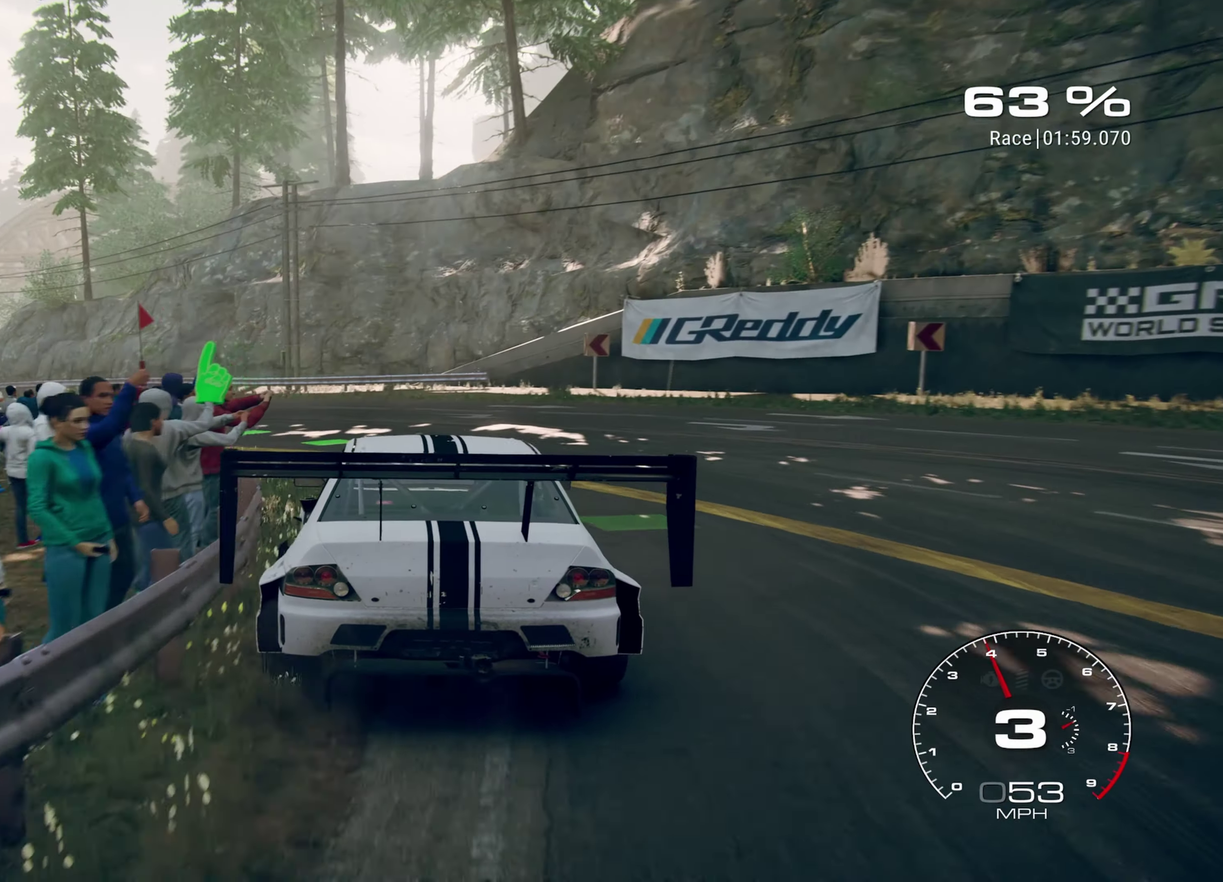
{"dt_ms": 400, "buttons": ["R2"], "left_stick": "up-left", "events": []}
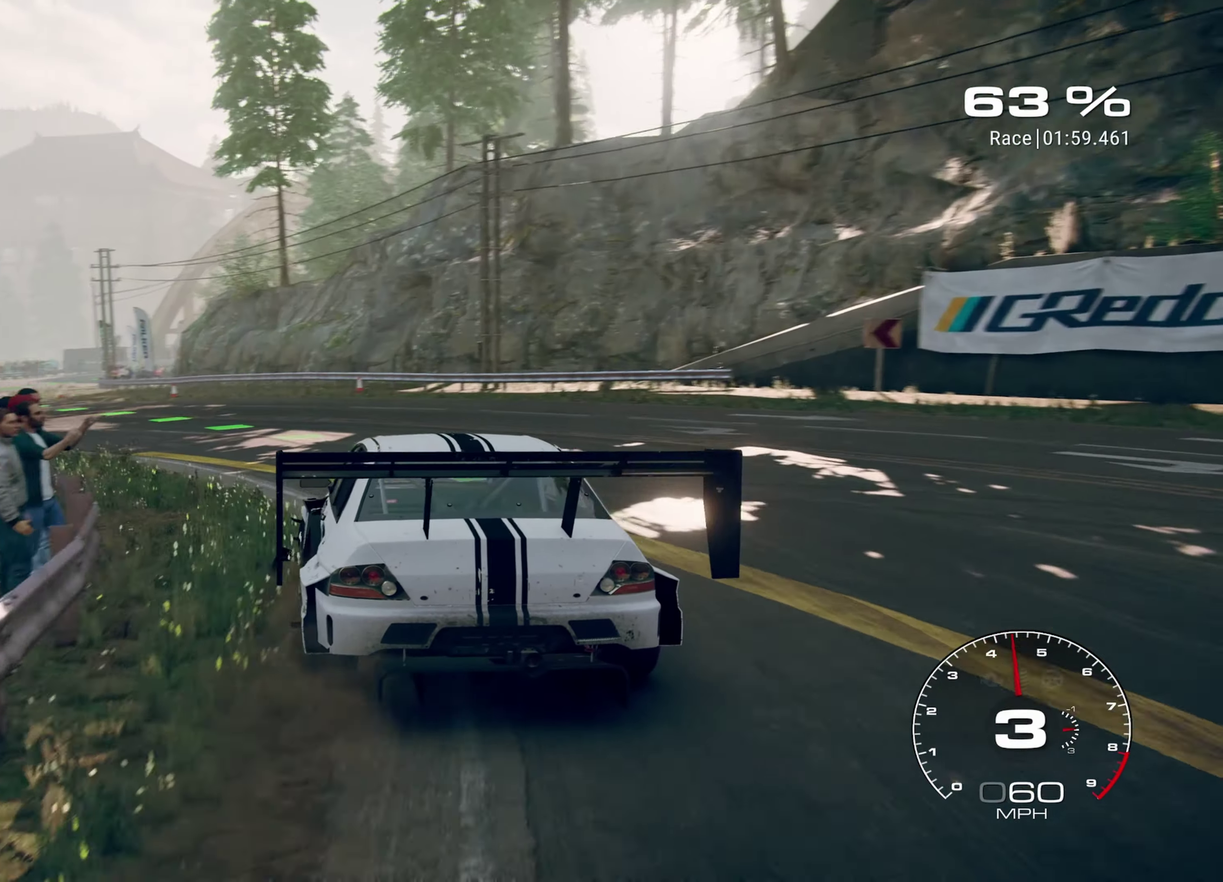
{"dt_ms": 600, "buttons": ["L1", "R2"], "left_stick": "up-left", "events": [[483, "L1", "down"]]}
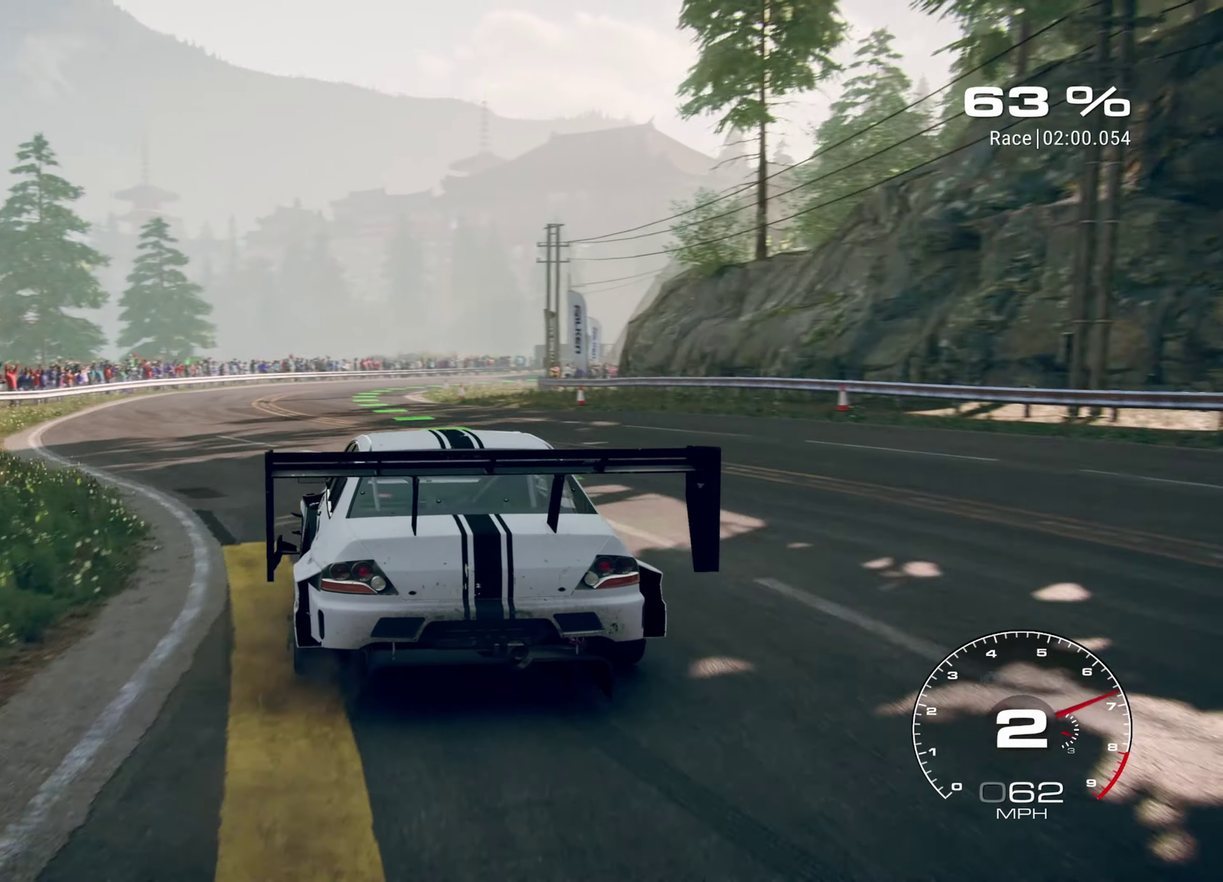
{"dt_ms": 300, "buttons": ["R2"], "left_stick": "up", "events": [[33, "L1", "up"], [133, "left_stick", "up"]]}
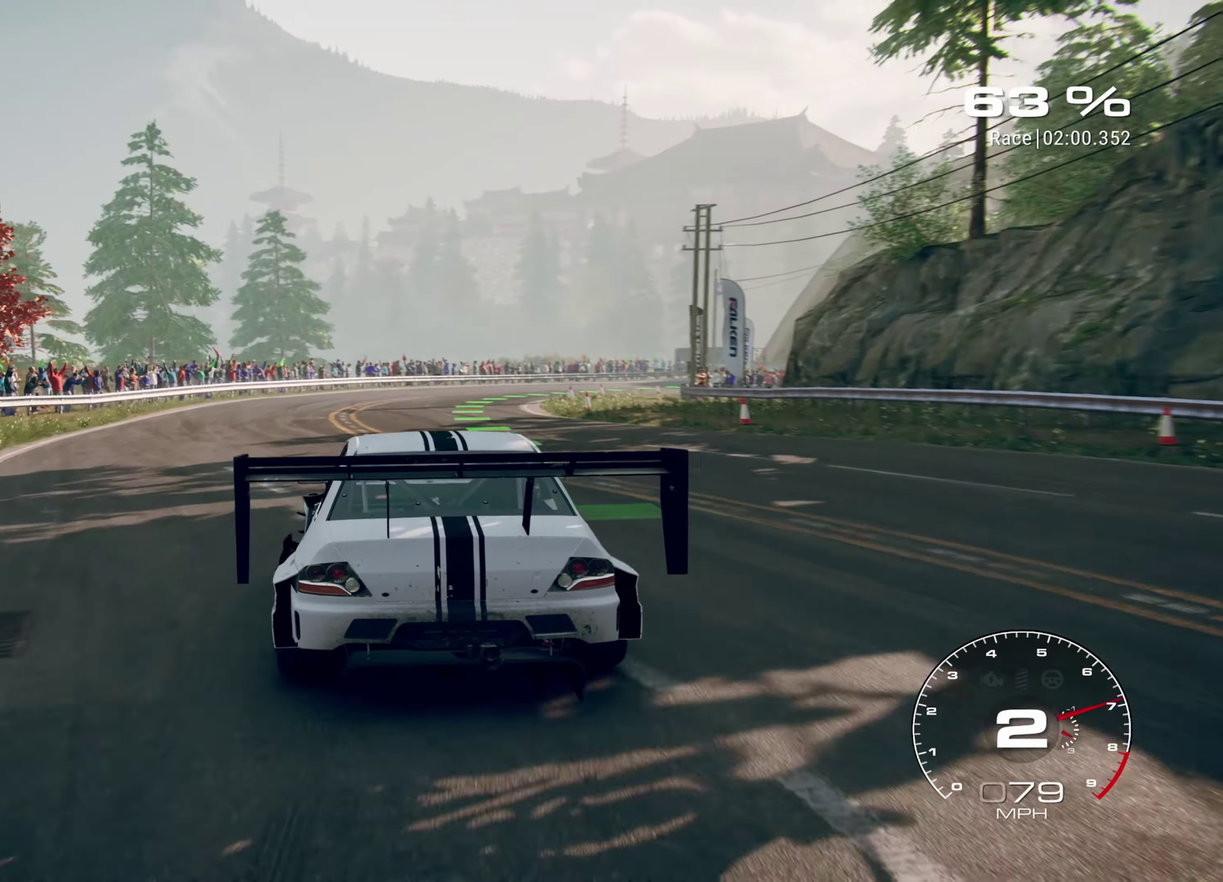
{"dt_ms": 700, "buttons": ["R2"], "left_stick": "up-right", "events": [[16, "left_stick", "up-right"], [450, "R1", "down"], [533, "R1", "up"]]}
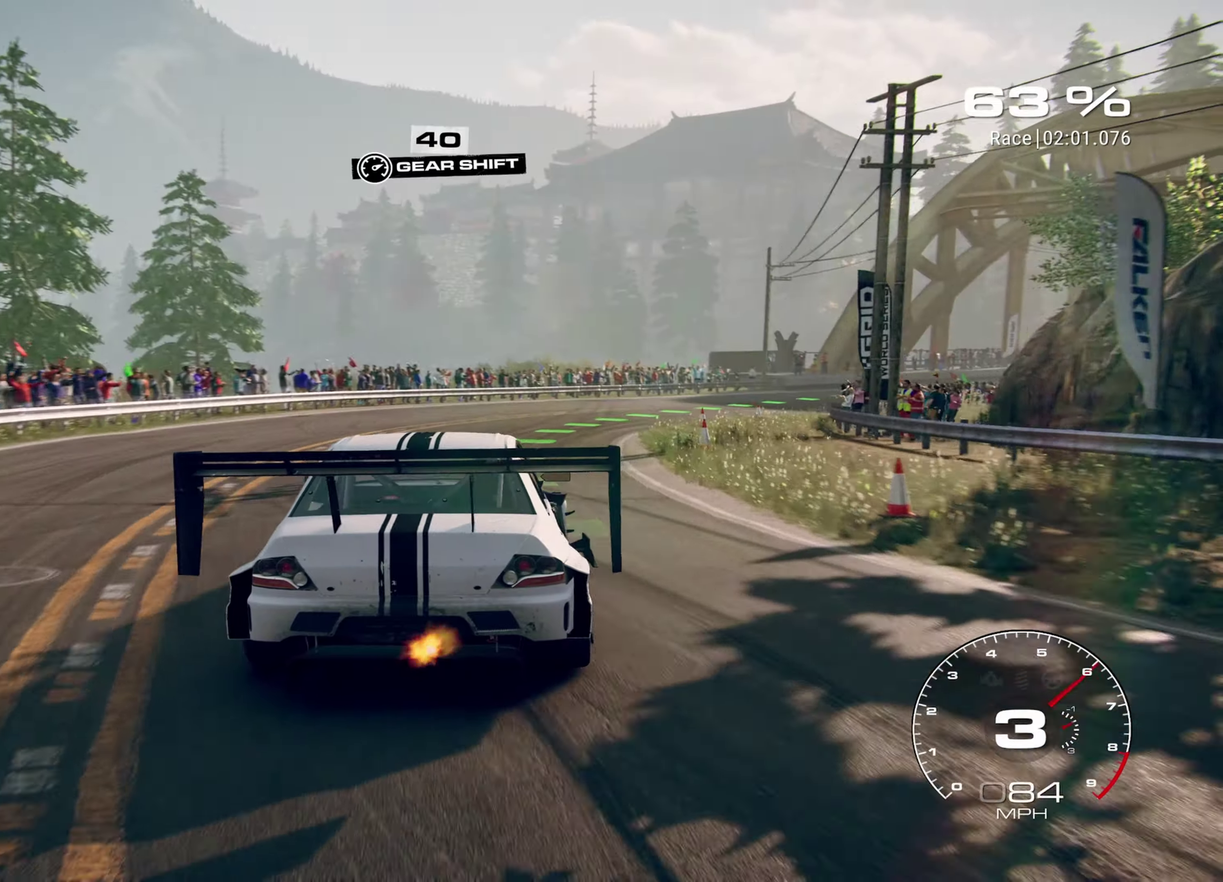
{"dt_ms": 300, "buttons": ["R2"], "left_stick": "up-right", "events": []}
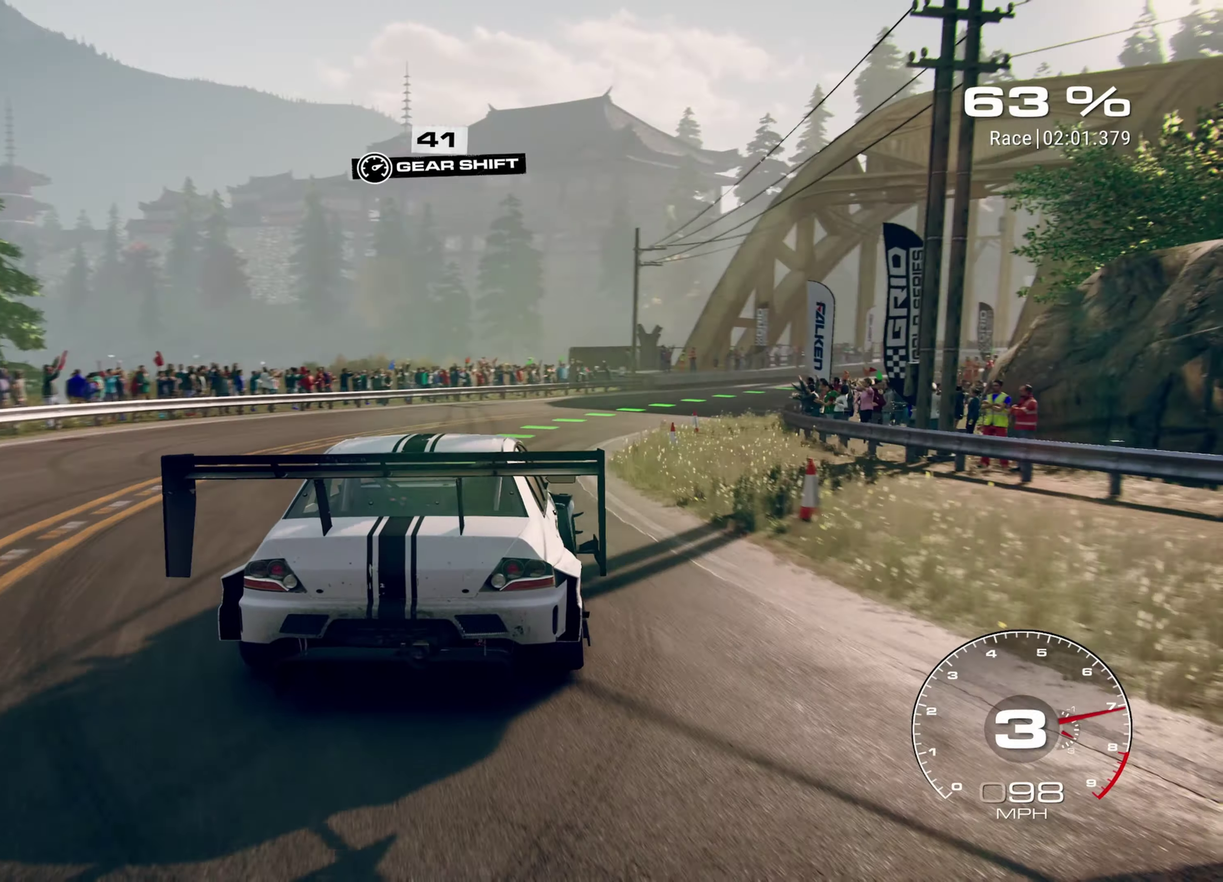
{"dt_ms": 900, "buttons": ["R2"], "left_stick": "up-right", "events": [[600, "R1", "down"], [733, "R1", "up"]]}
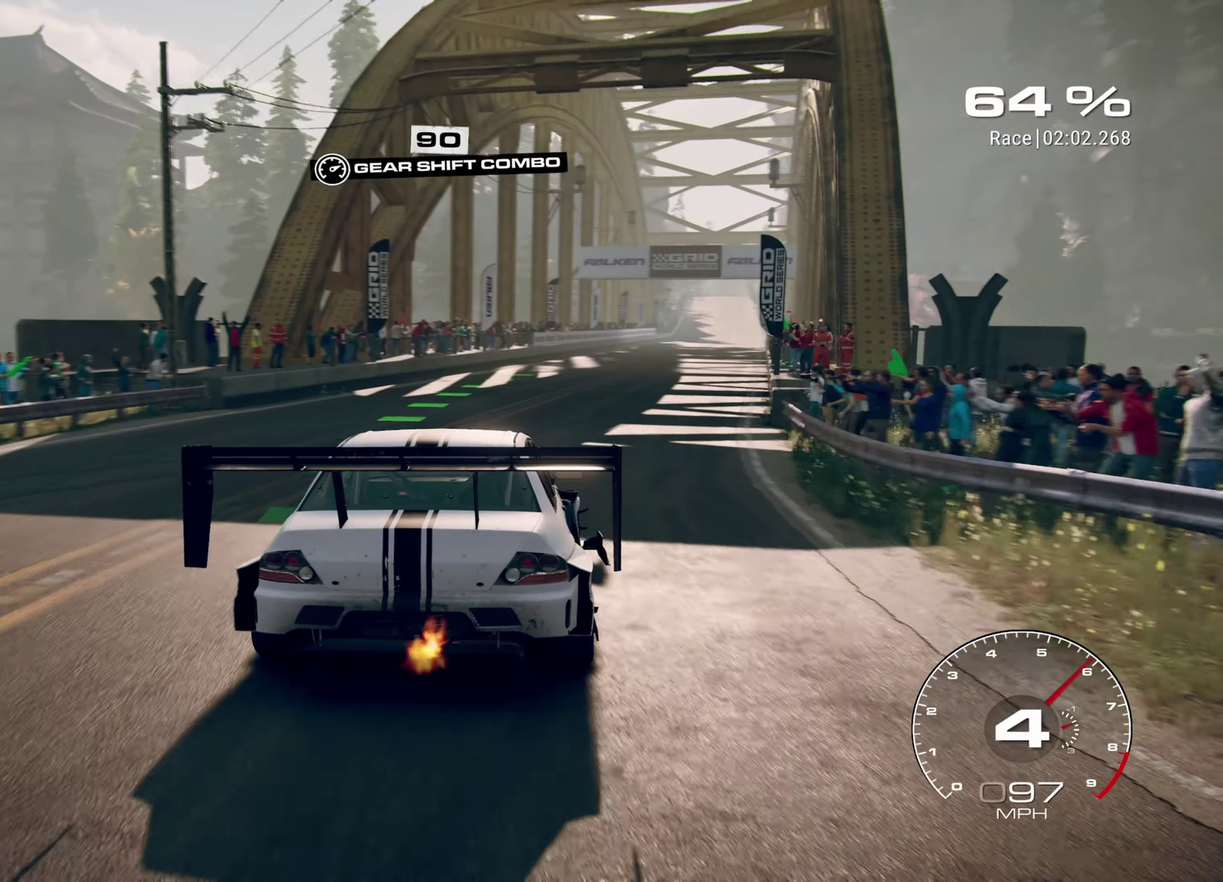
{"dt_ms": 300, "buttons": ["R2"], "left_stick": "up", "events": [[150, "left_stick", "up"]]}
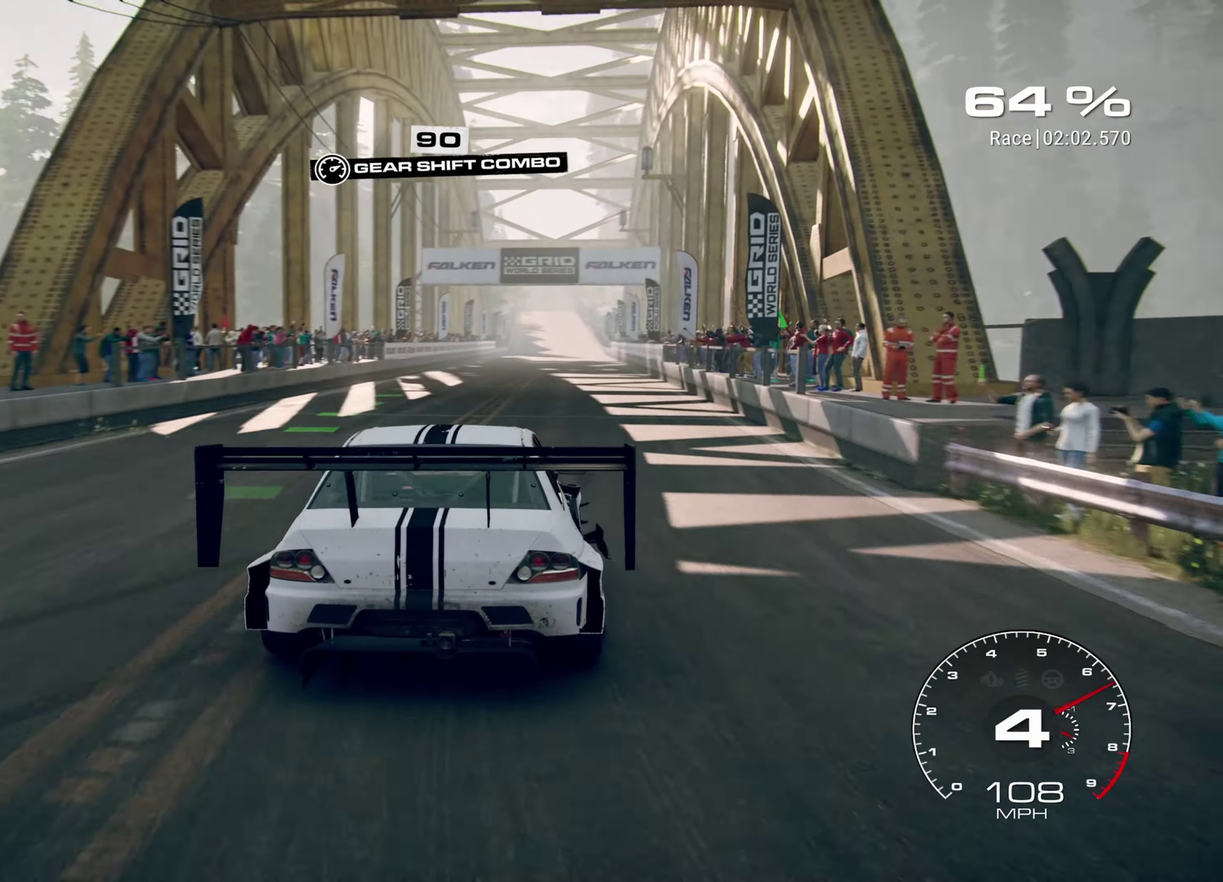
{"dt_ms": 700, "buttons": ["R2"], "left_stick": "center", "events": [[150, "left_stick", "up-right"], [567, "left_stick", "center"]]}
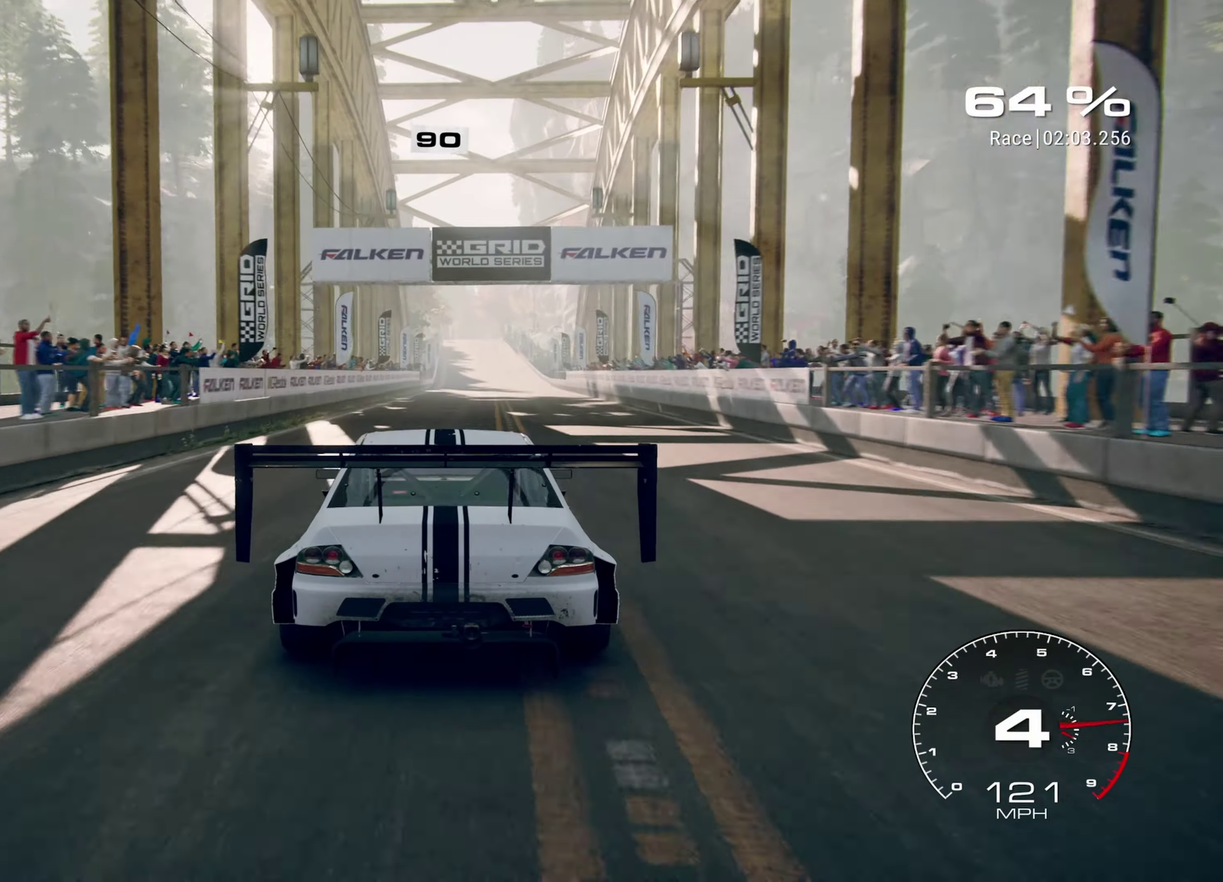
{"dt_ms": 300, "buttons": ["R2"], "left_stick": "up-right", "events": [[150, "R1", "down"], [233, "left_stick", "up-right"], [267, "R1", "up"]]}
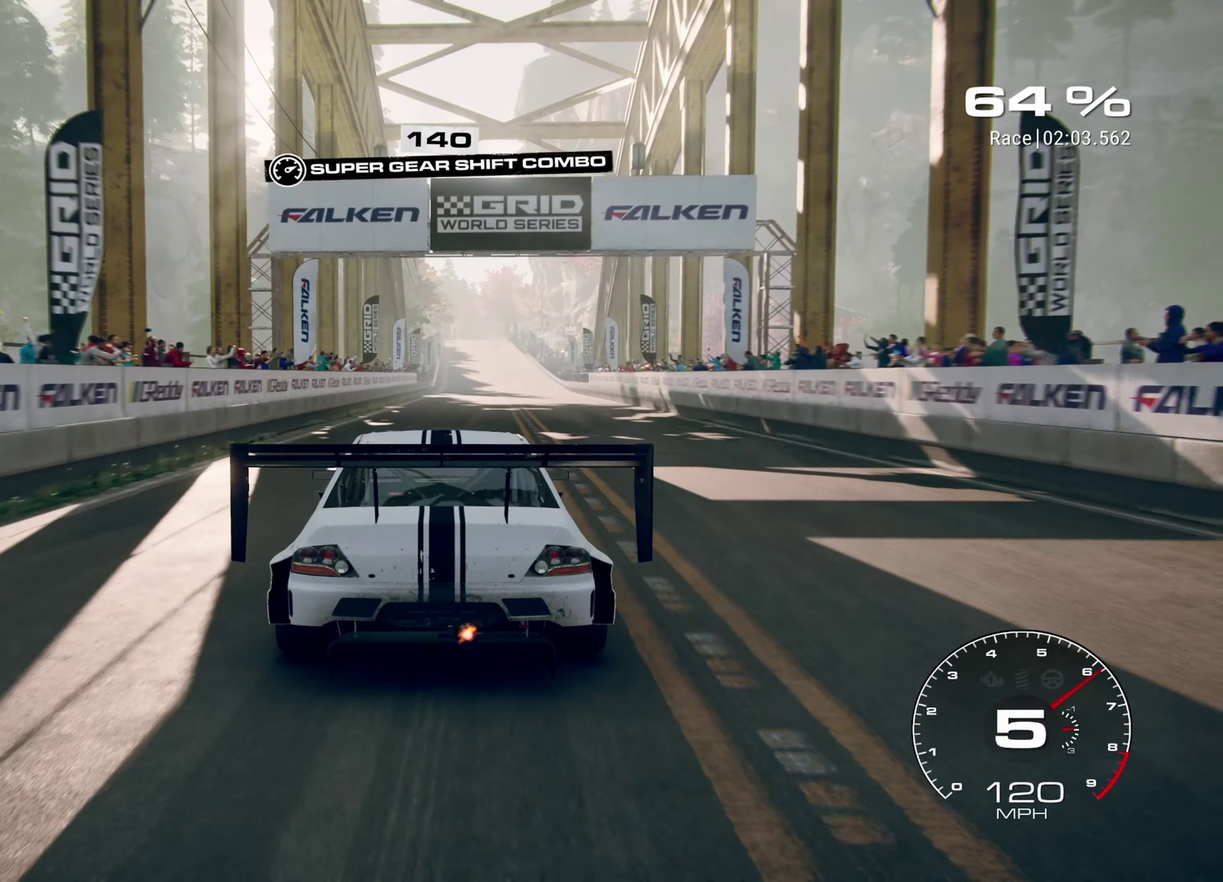
{"dt_ms": 600, "buttons": ["R2"], "left_stick": "up-right", "events": [[300, "left_stick", "center"], [367, "left_stick", "up-right"]]}
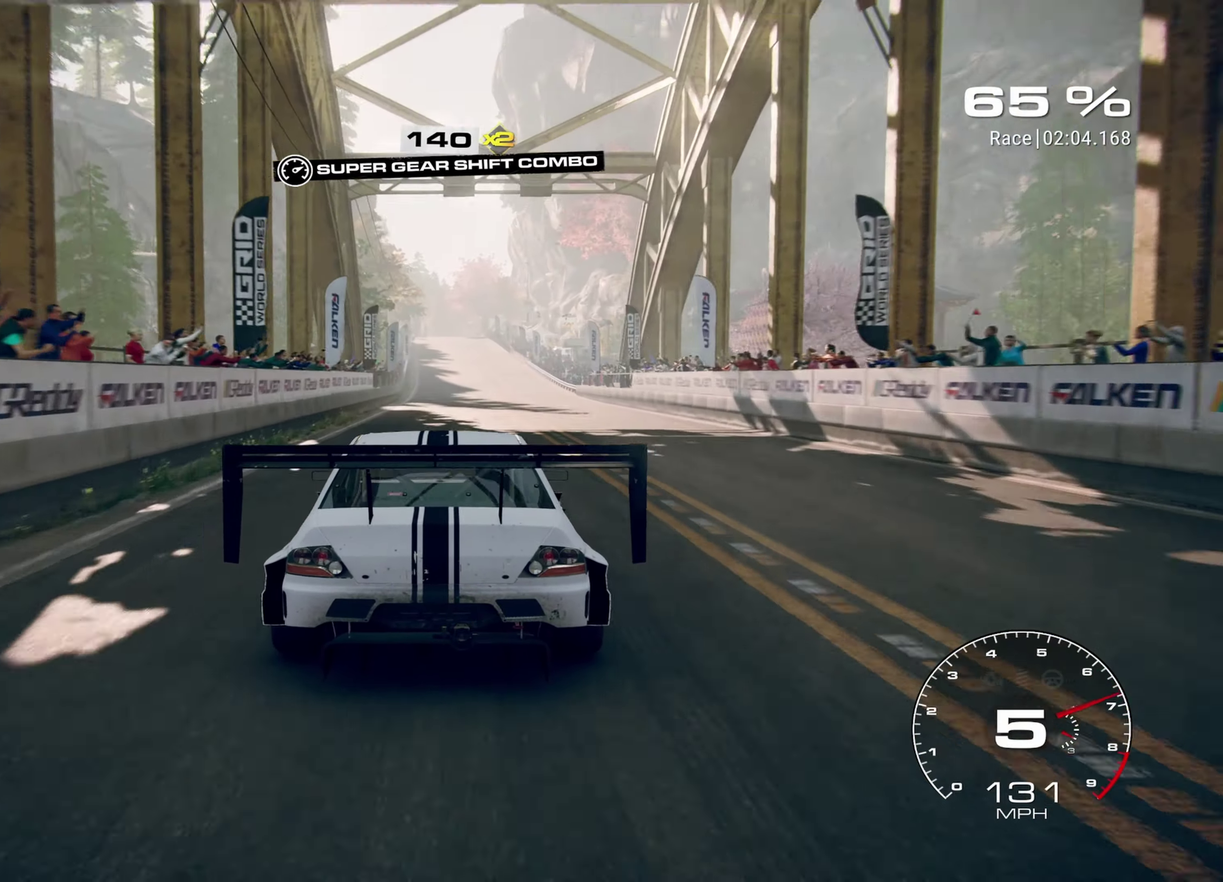
{"dt_ms": 400, "buttons": ["R2"], "left_stick": "center", "events": [[50, "left_stick", "center"]]}